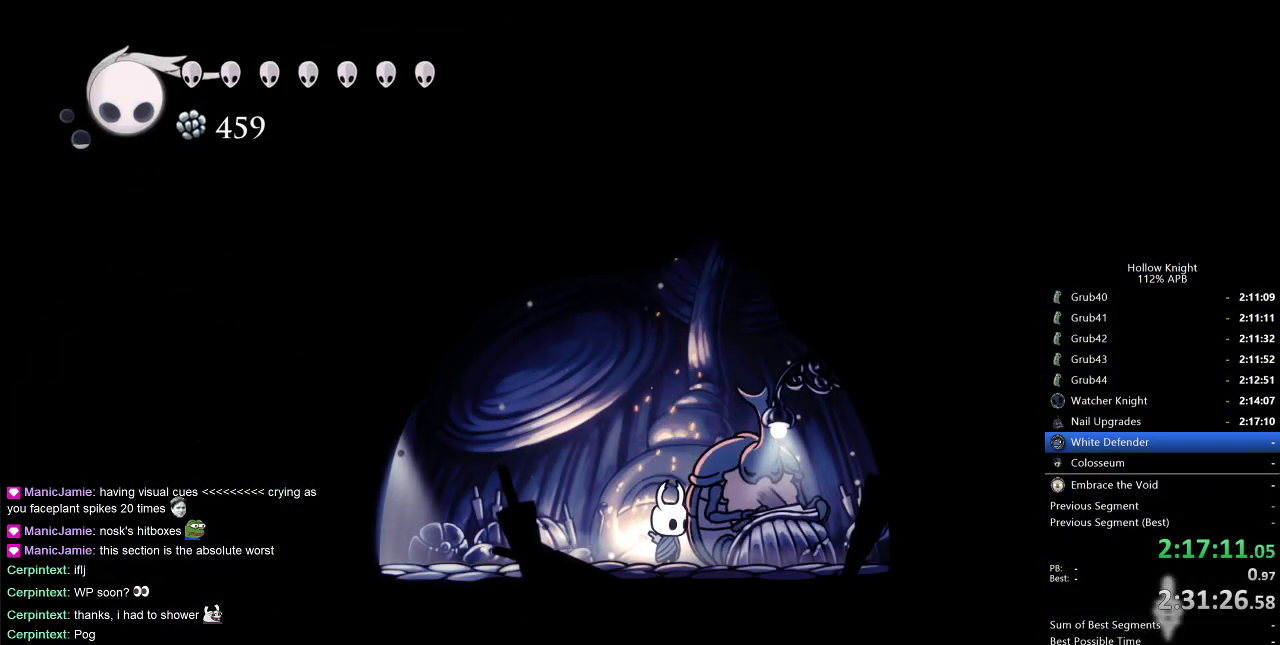
Gameplay with keyboard; each line is a JSON object with the keys held at the frame after it. "events" lists presses ("down") and releases ("up") of "cdash", "dash", "dnail", "down", "heal", "inv", "jump", "left", "nail", "right", "spell" and "up" between this image and that frame as [ms after this image, input, new state], when the widget could be followed in between. No other keys are recorded. Mouse input is not recorded. Key names are as the overlay labels them; some are game actions (e.g. jump) rather than physical keys.
{"keys": ["dnail", "up"], "events": [[33, "left", "down"], [217, "dnail", "down"], [217, "left", "up"], [367, "up", "down"]]}
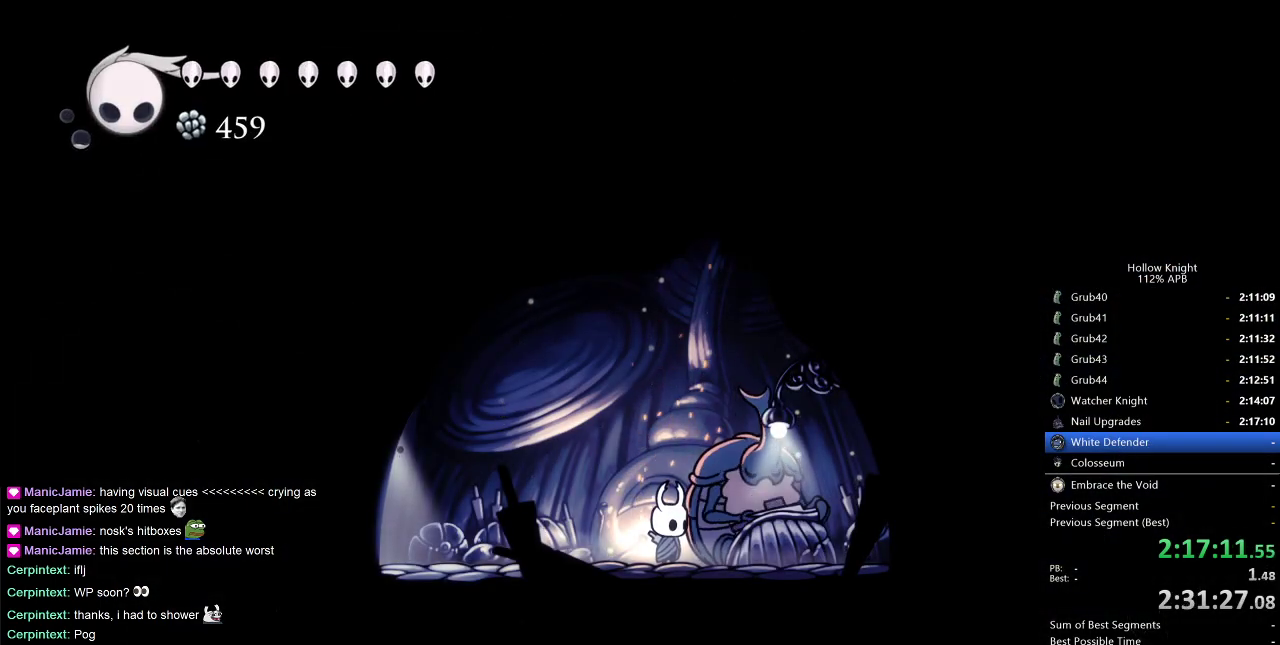
{"keys": ["dnail", "up"], "events": [[150, "dnail", "up"], [150, "up", "up"], [250, "dnail", "down"], [333, "up", "down"]]}
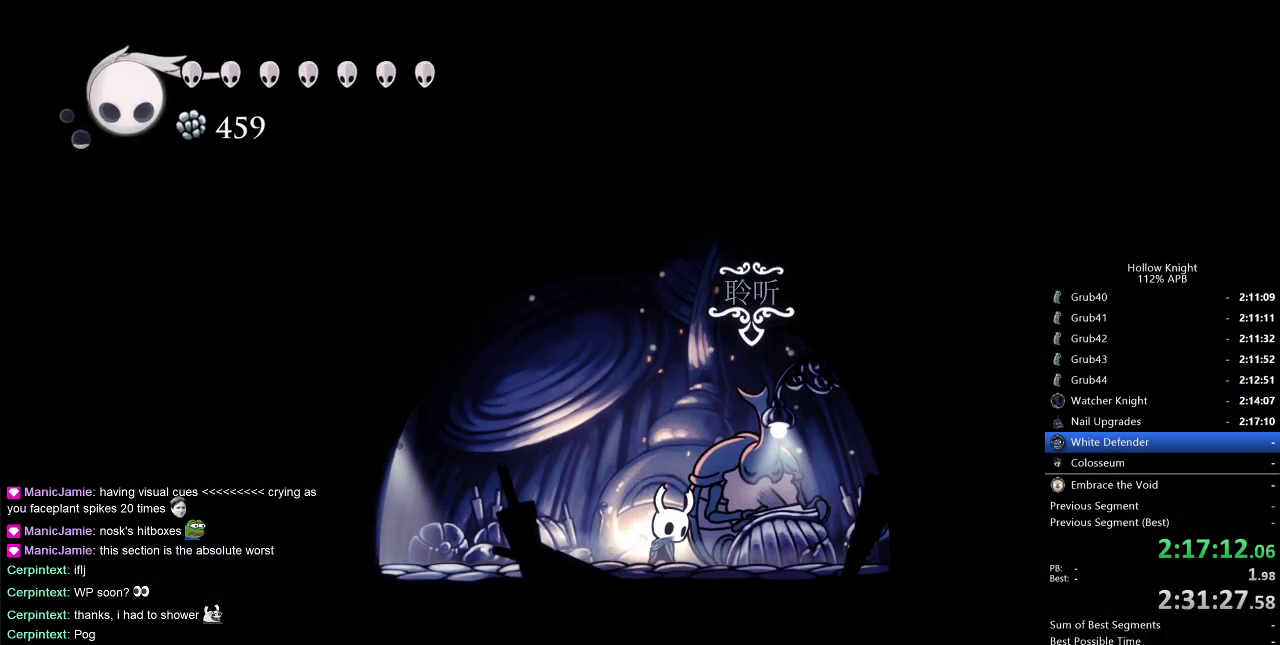
{"keys": ["dnail", "up"], "events": []}
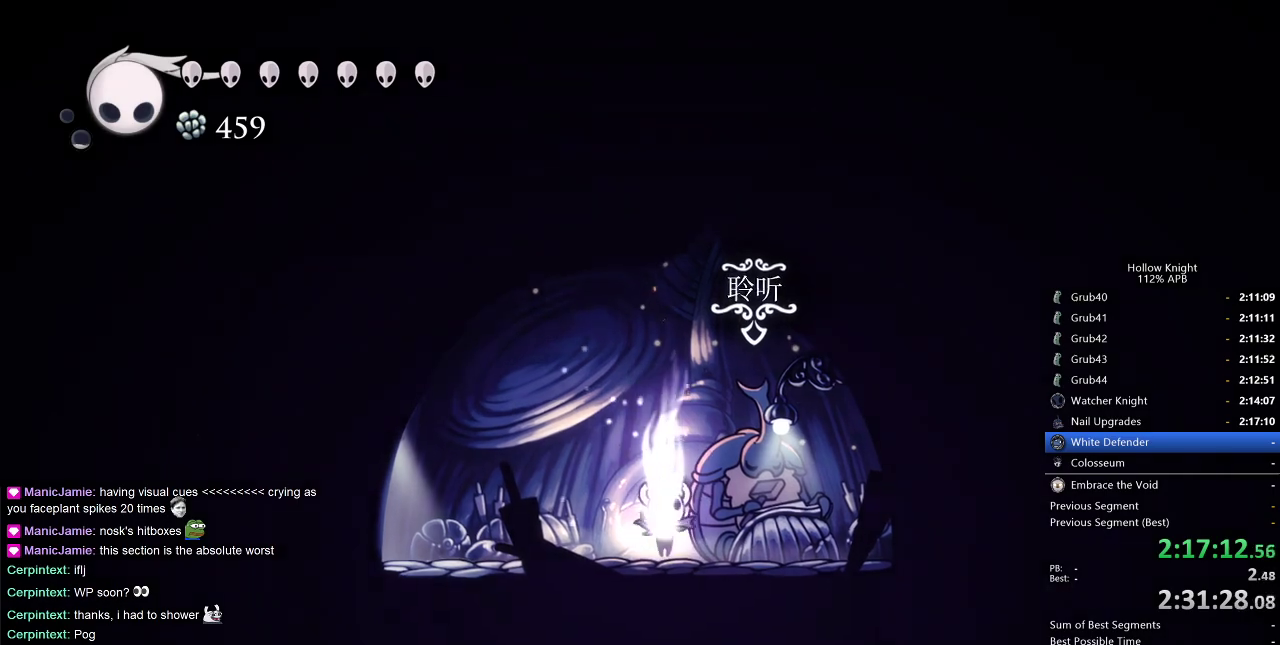
{"keys": ["dnail", "up"], "events": []}
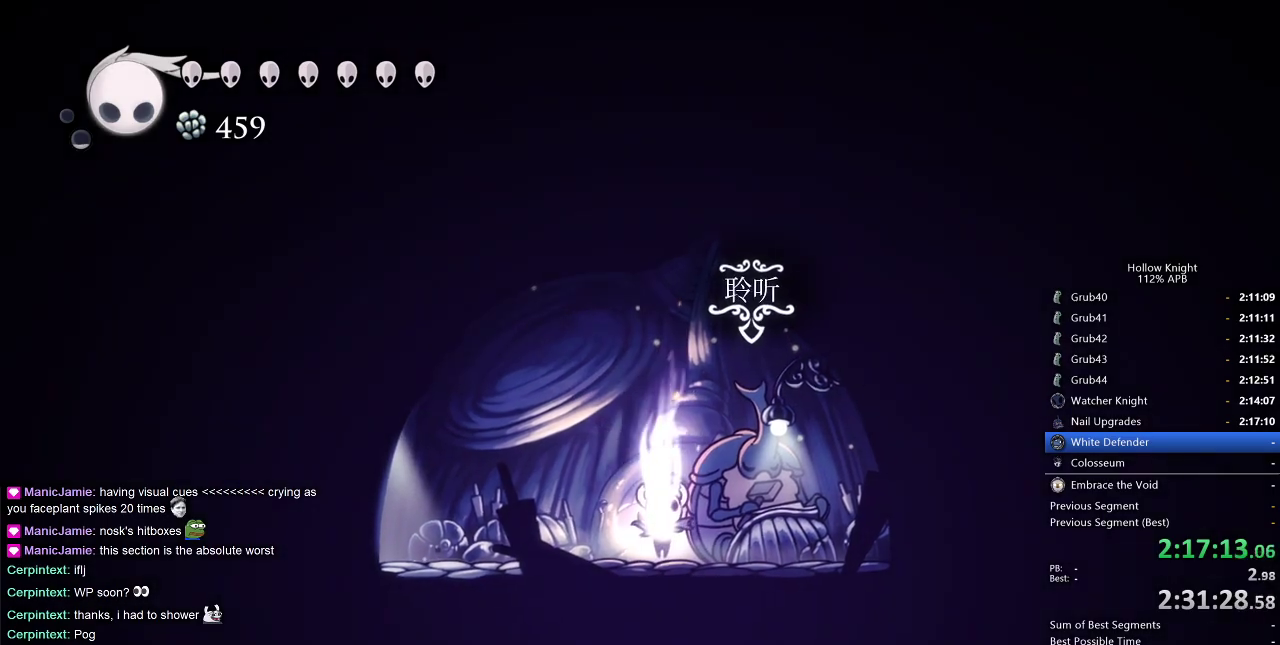
{"keys": ["dnail", "up"], "events": []}
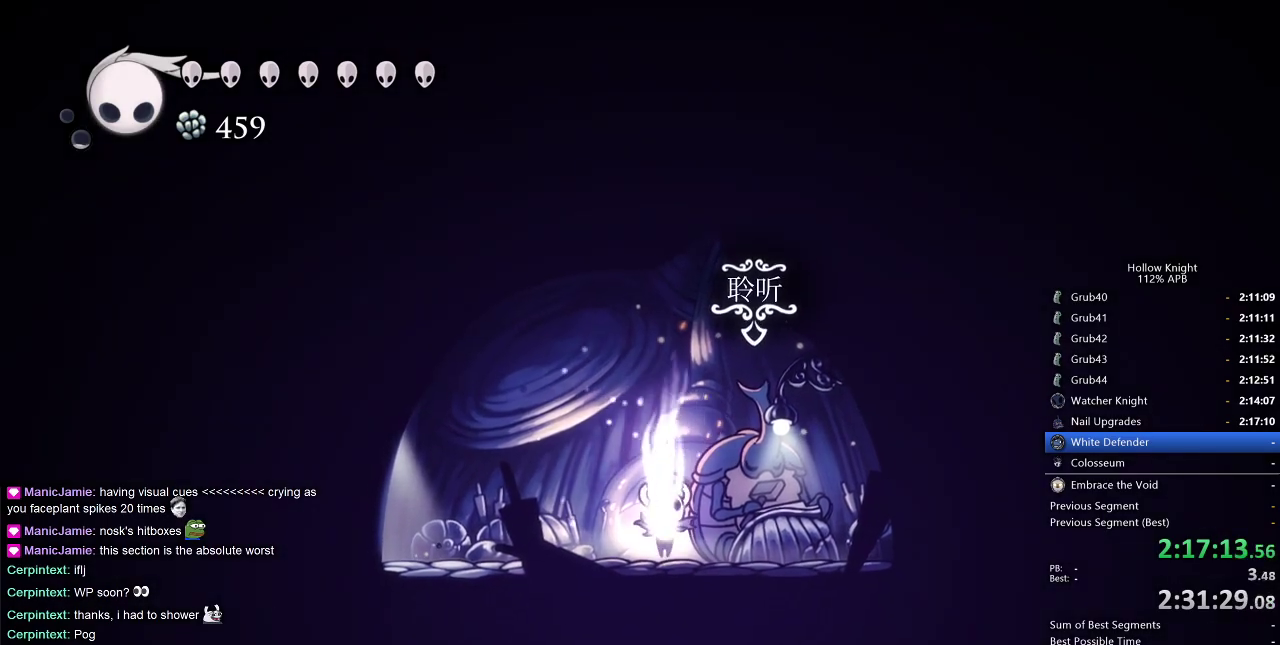
{"keys": ["dnail", "up"], "events": []}
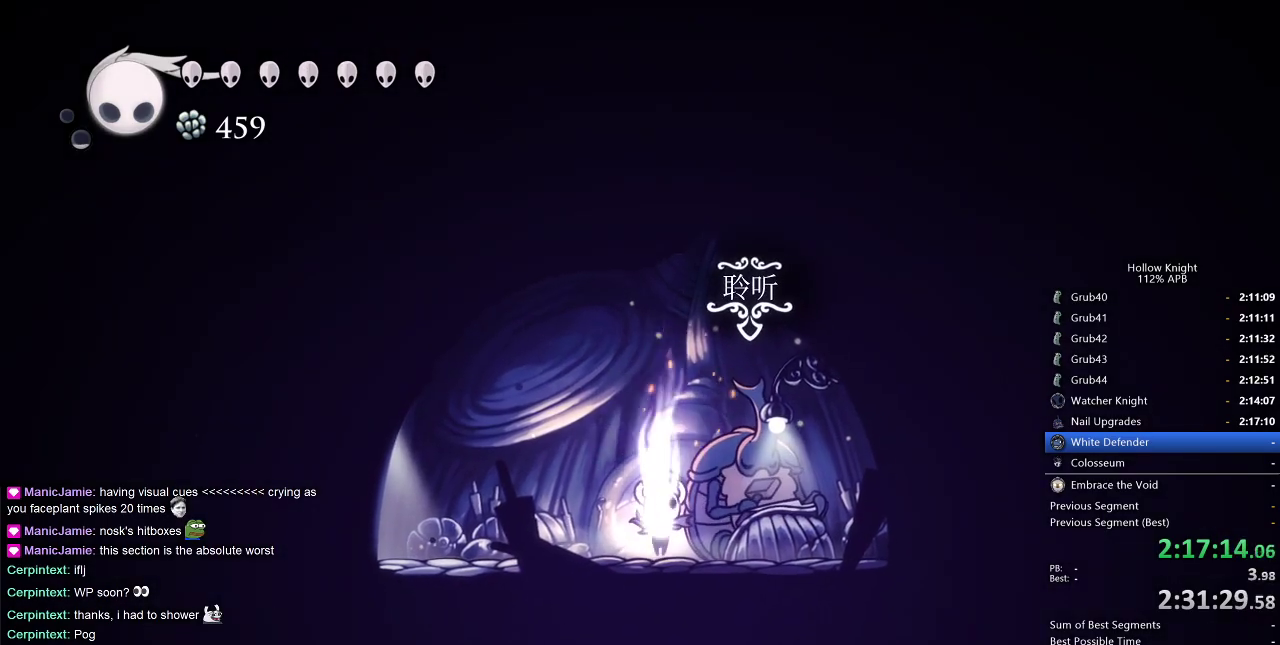
{"keys": ["dnail", "up"], "events": []}
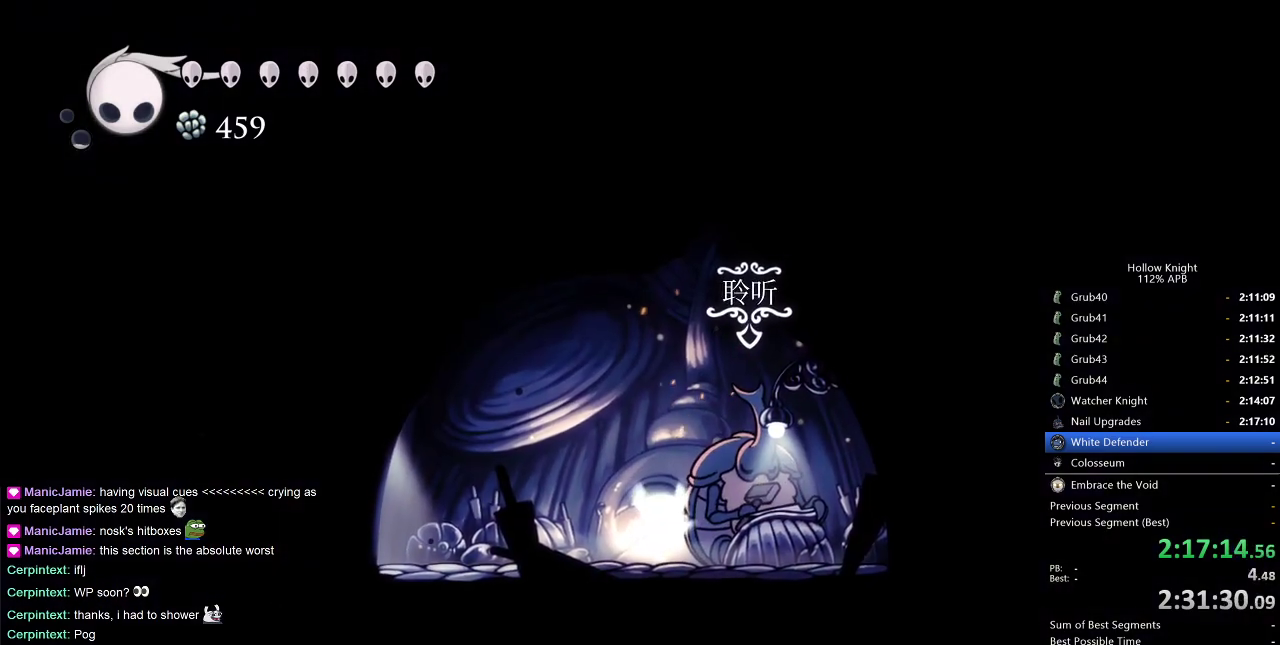
{"keys": ["dnail", "up"], "events": []}
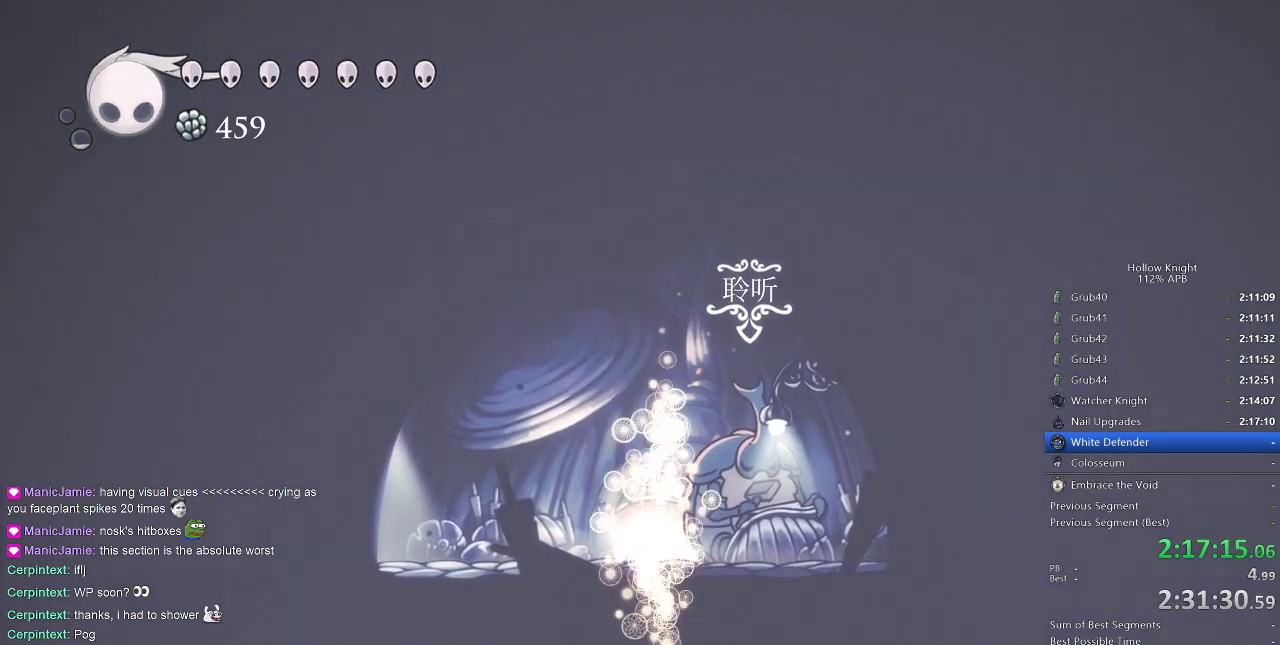
{"keys": [], "events": [[17, "dnail", "up"], [17, "up", "up"]]}
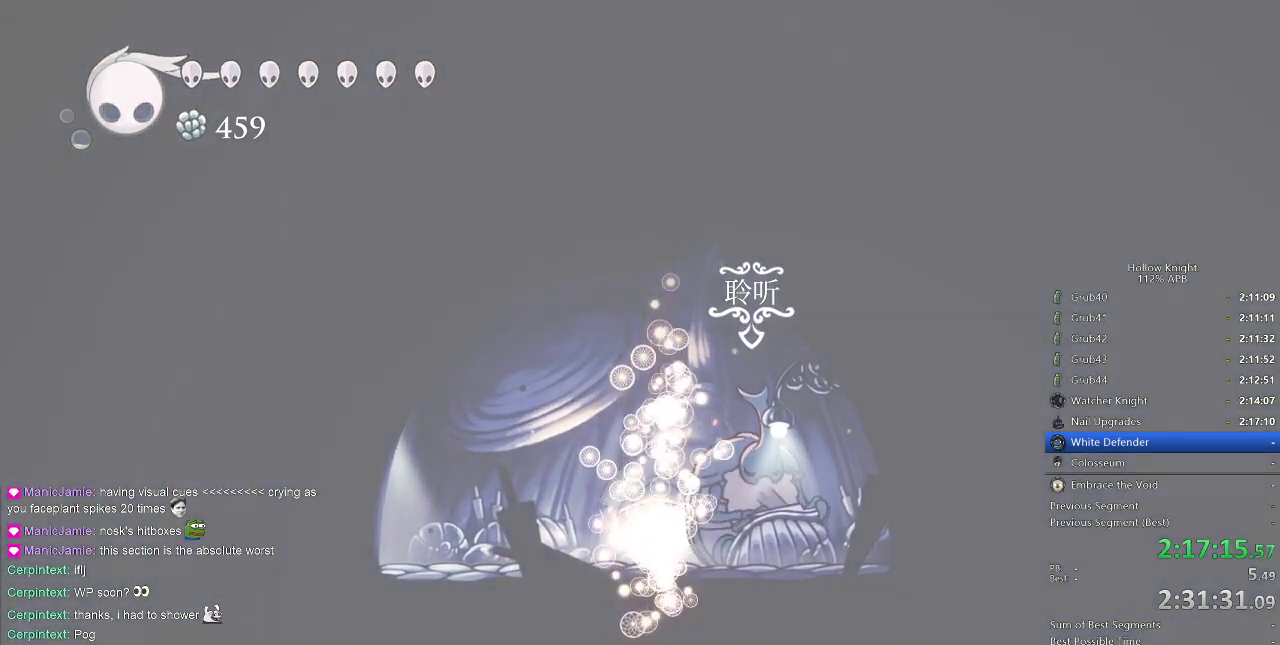
{"keys": [], "events": []}
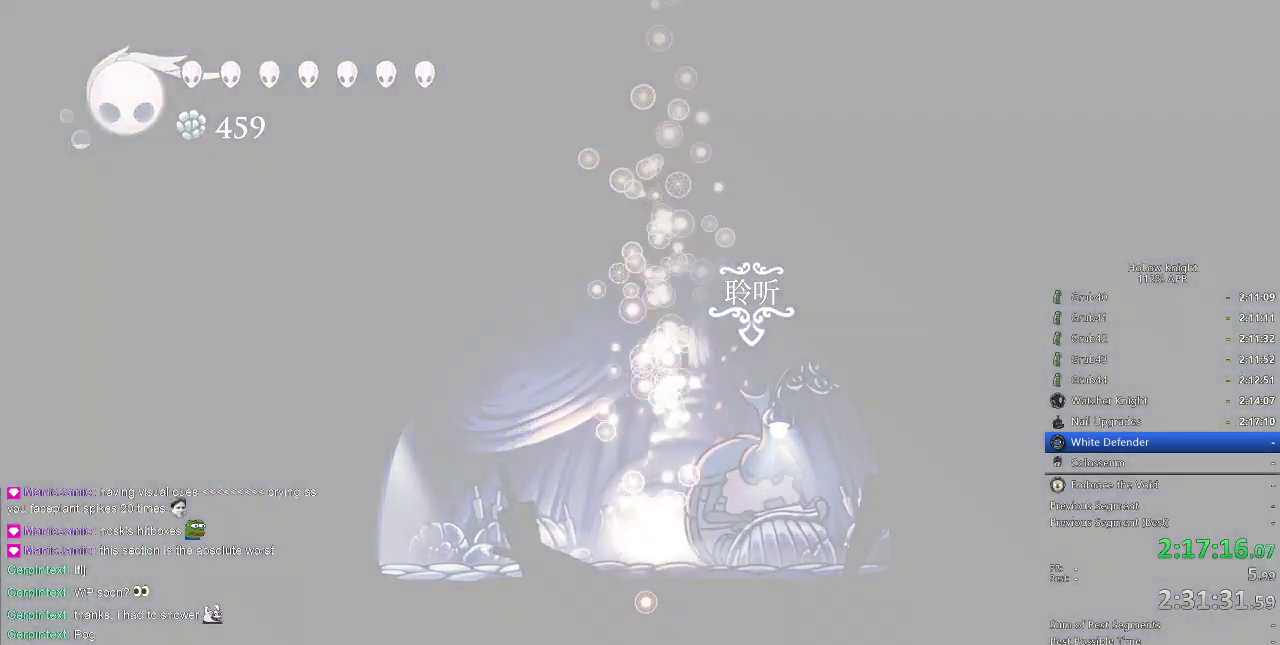
{"keys": [], "events": []}
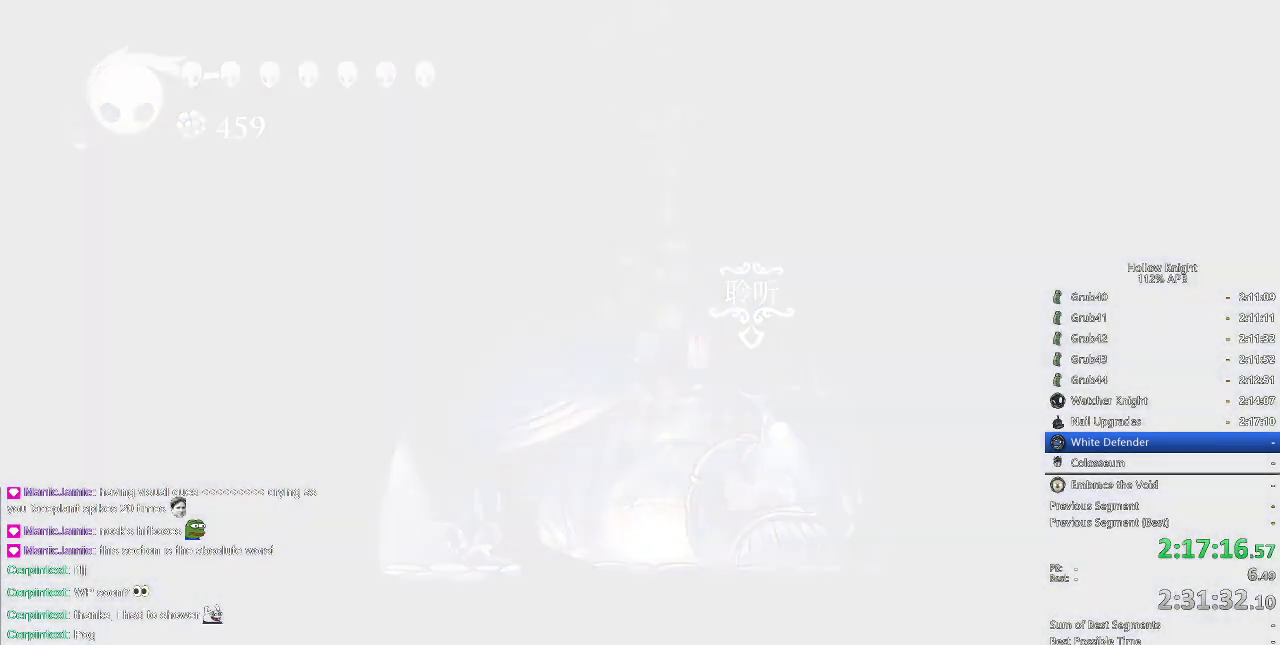
{"keys": [], "events": []}
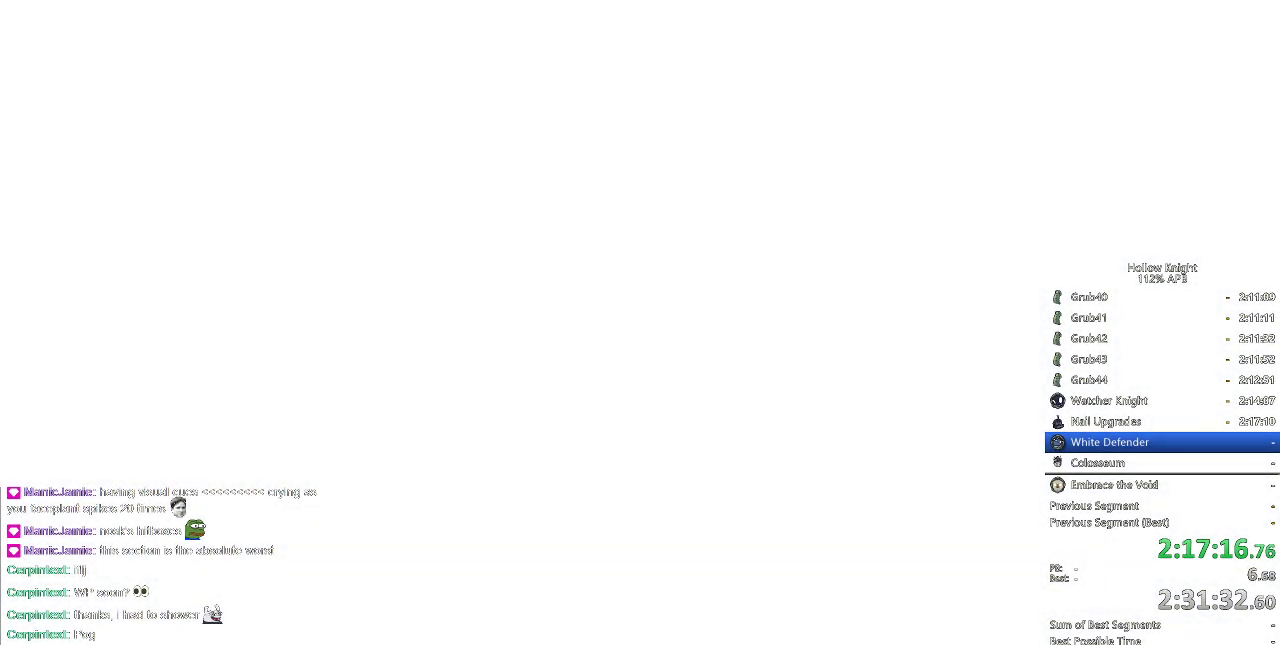
{"keys": [], "events": []}
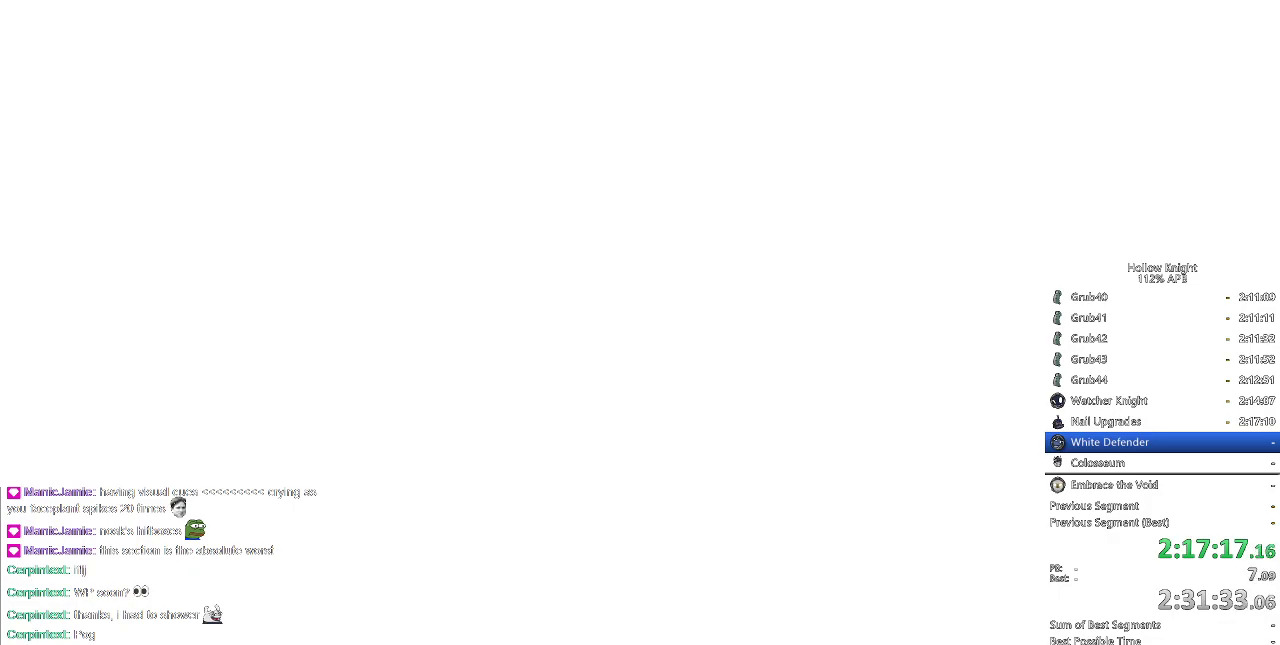
{"keys": [], "events": []}
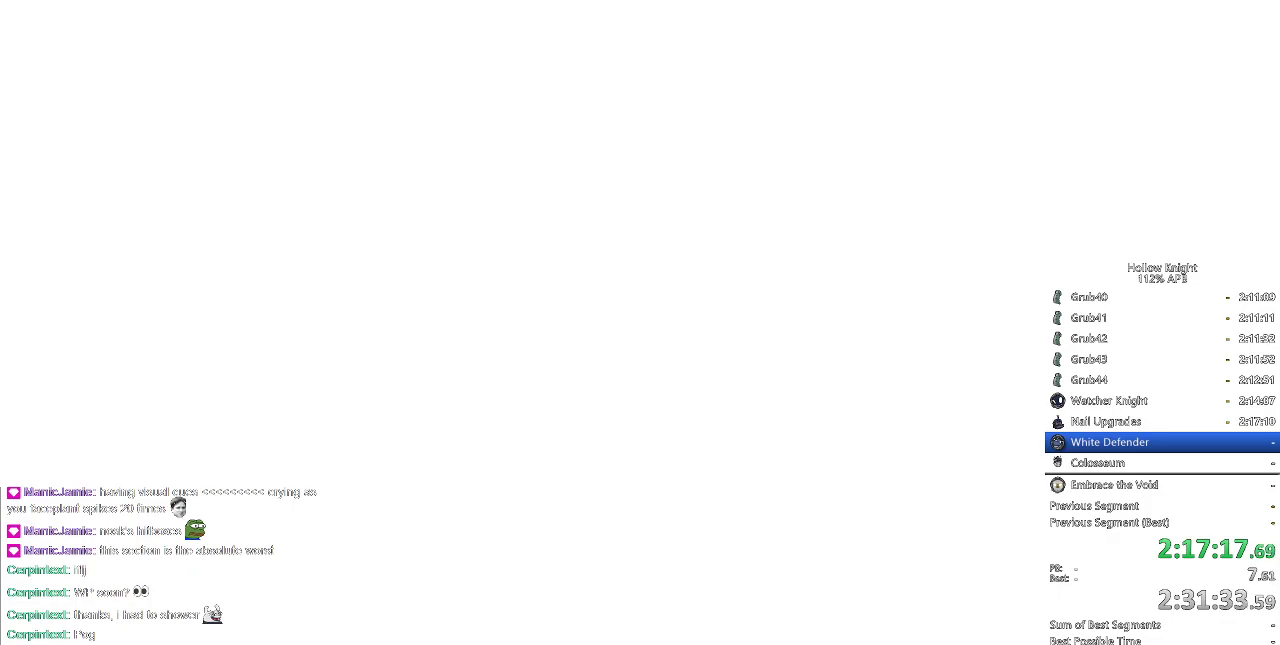
{"keys": [], "events": []}
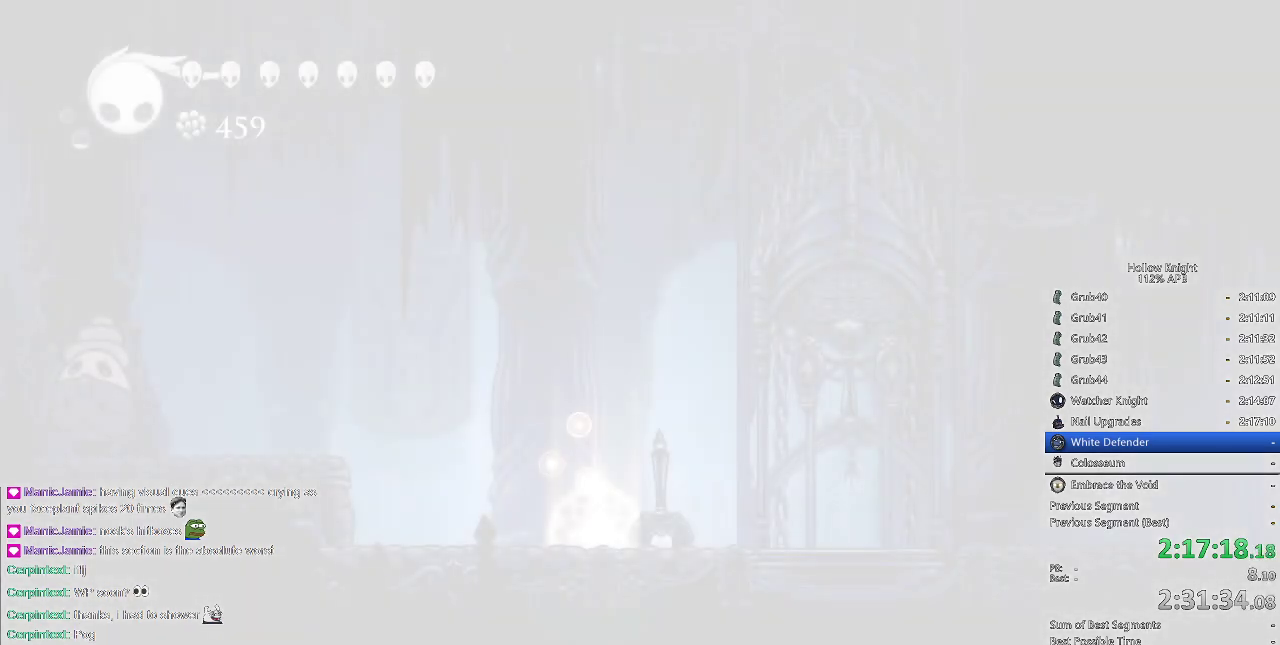
{"keys": [], "events": [[417, "right", "down"], [467, "right", "up"]]}
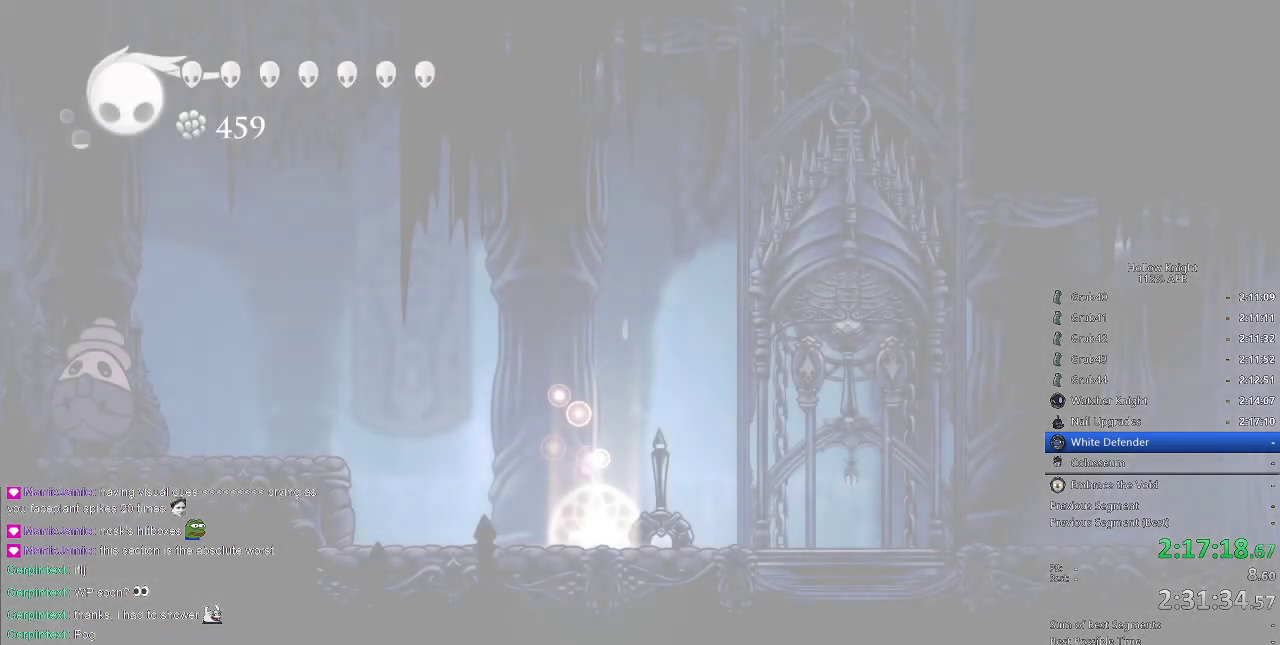
{"keys": ["right"], "events": [[50, "right", "down"], [117, "right", "up"], [217, "right", "down"], [267, "right", "up"], [333, "right", "down"], [450, "right", "up"], [500, "right", "down"]]}
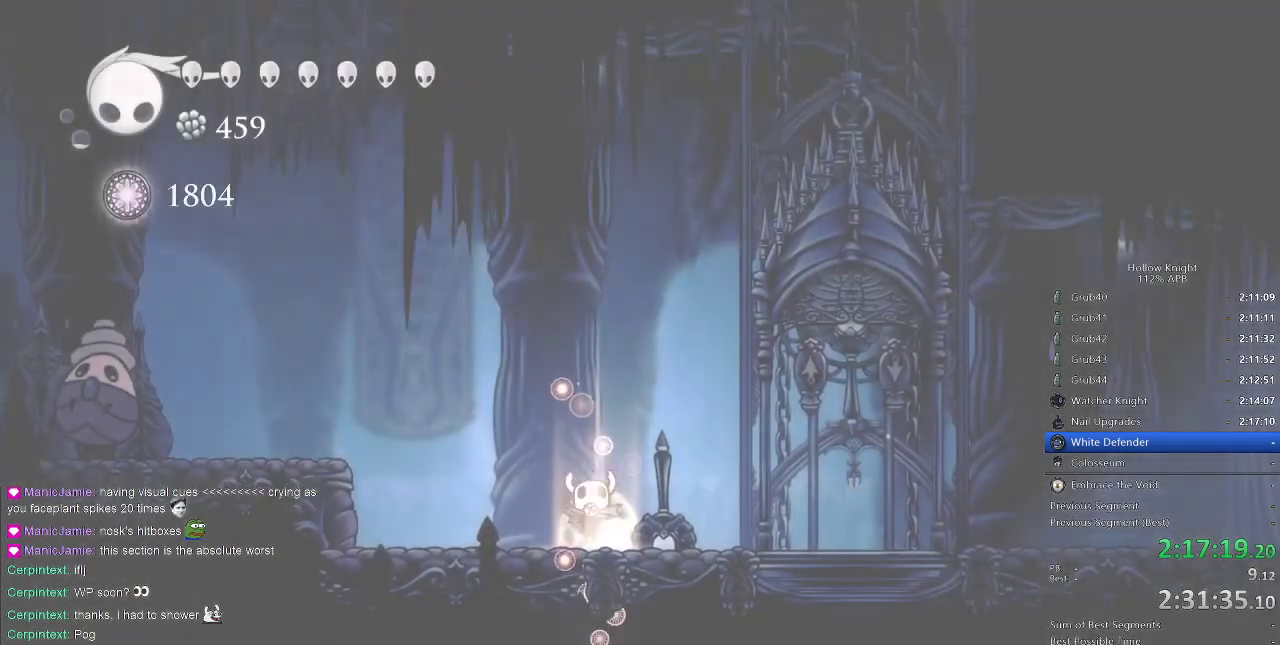
{"keys": [], "events": [[83, "right", "up"], [183, "right", "down"], [283, "right", "up"], [367, "right", "down"], [450, "right", "up"]]}
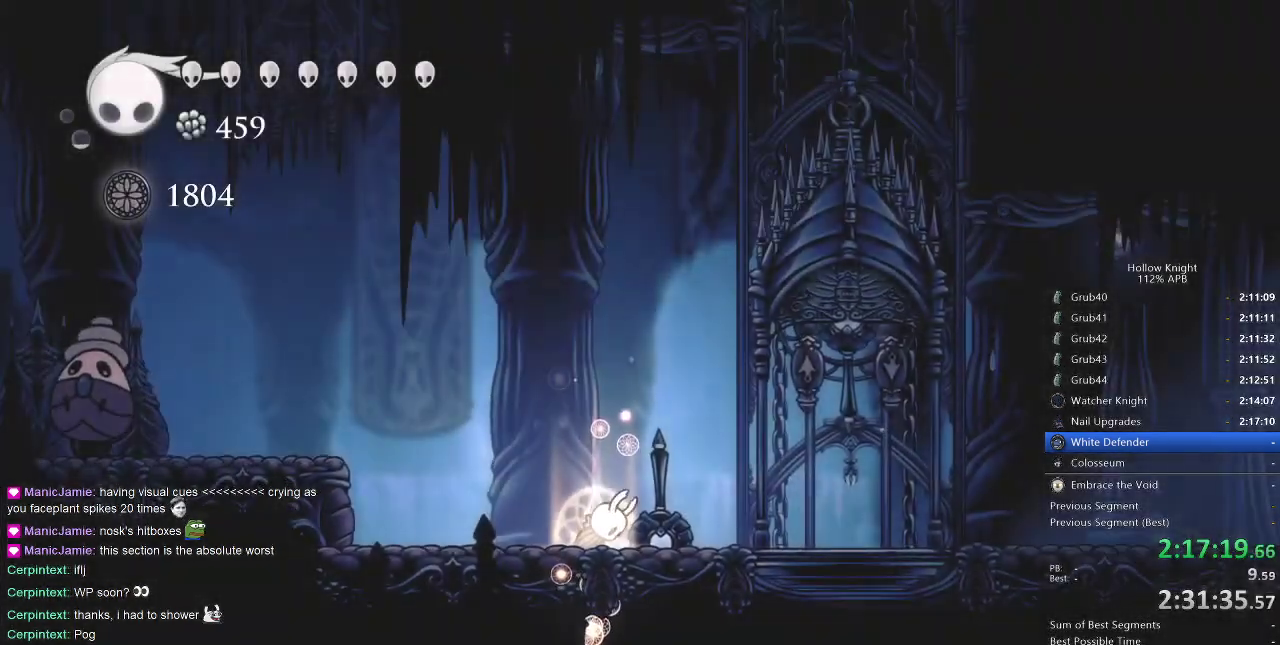
{"keys": [], "events": [[17, "right", "down"], [117, "right", "up"], [183, "right", "down"], [283, "right", "up"], [383, "right", "down"], [483, "right", "up"]]}
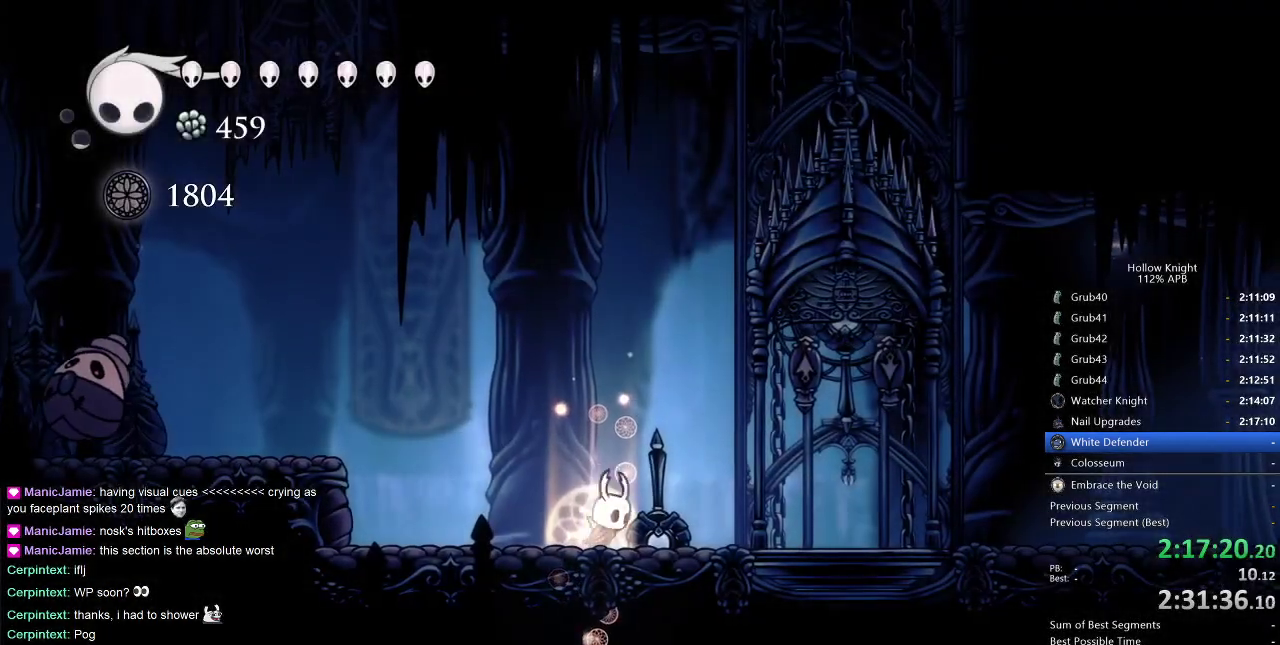
{"keys": ["cdash"], "events": [[17, "right", "down"], [117, "right", "up"], [217, "right", "down"], [300, "right", "up"], [417, "cdash", "down"]]}
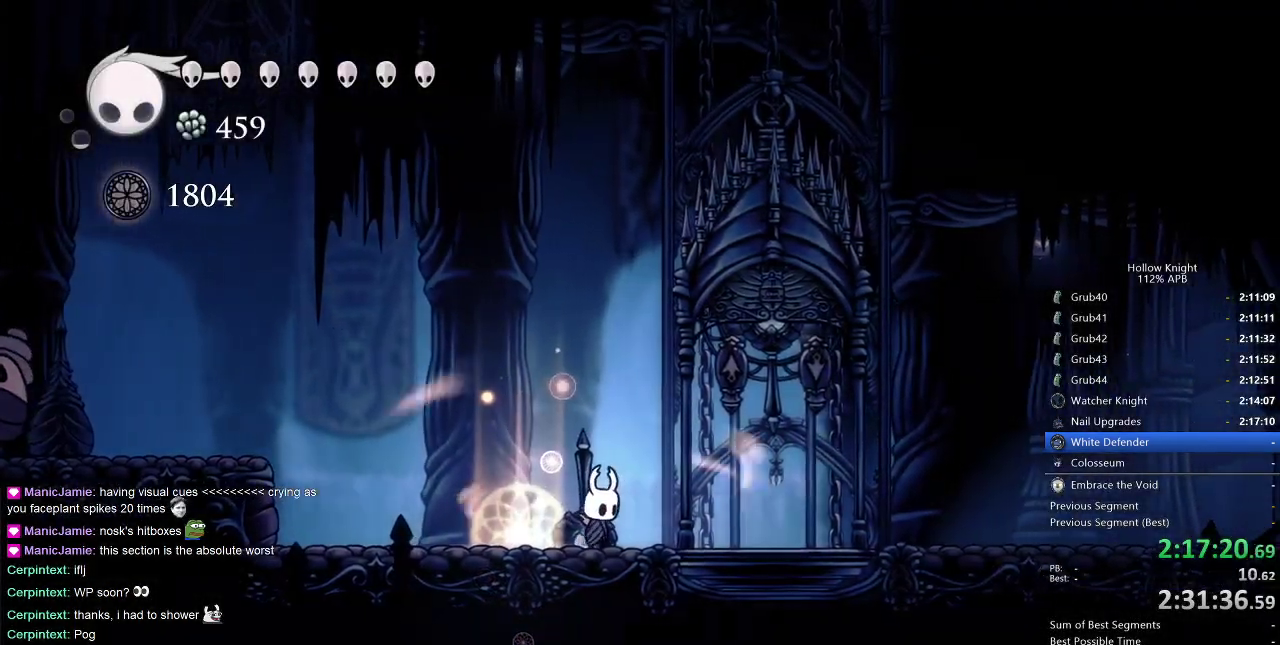
{"keys": ["cdash"], "events": []}
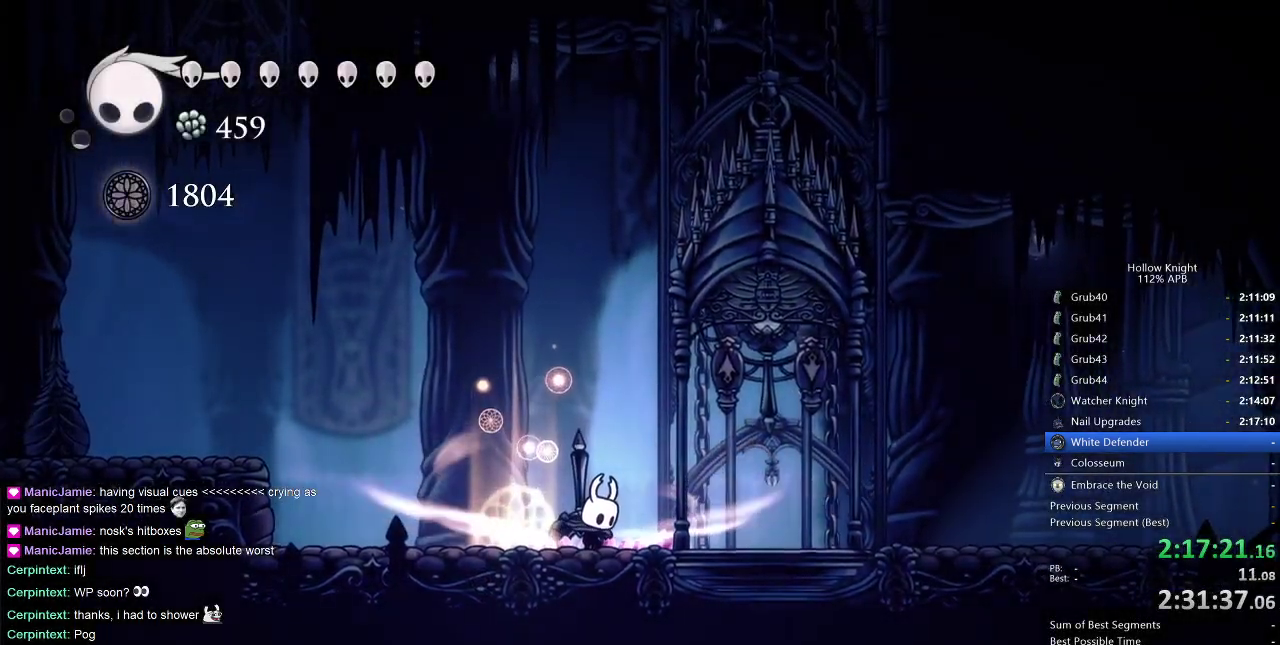
{"keys": [], "events": [[450, "cdash", "up"]]}
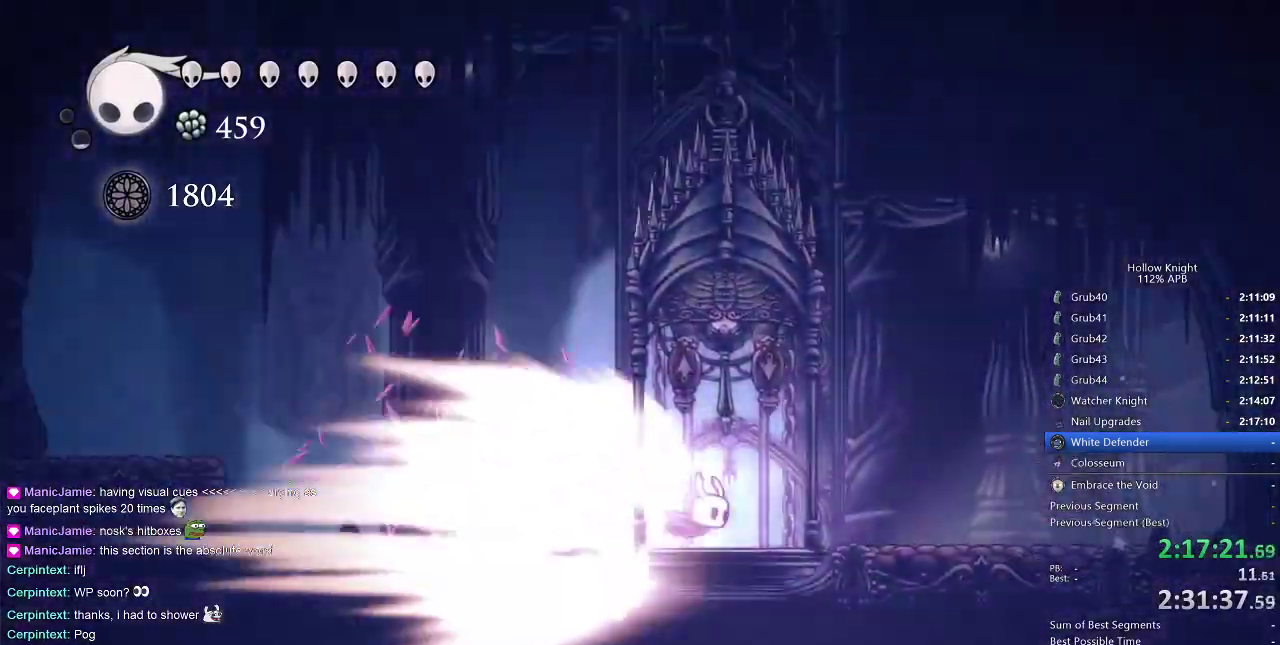
{"keys": [], "events": []}
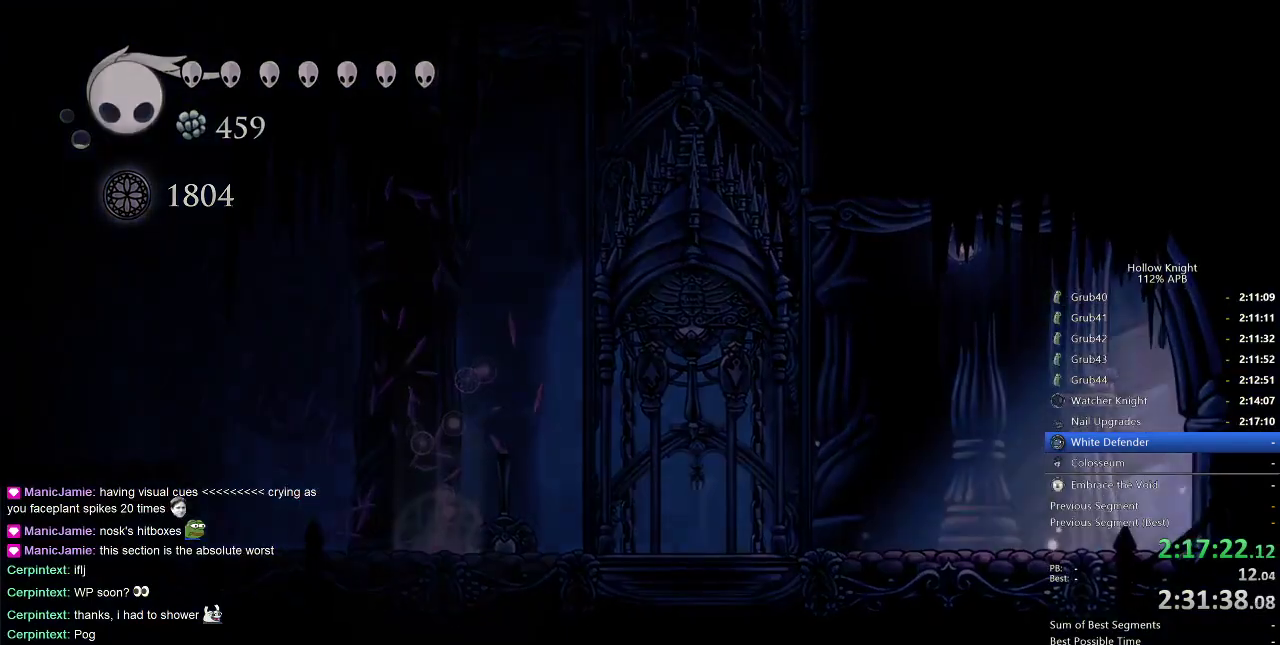
{"keys": [], "events": []}
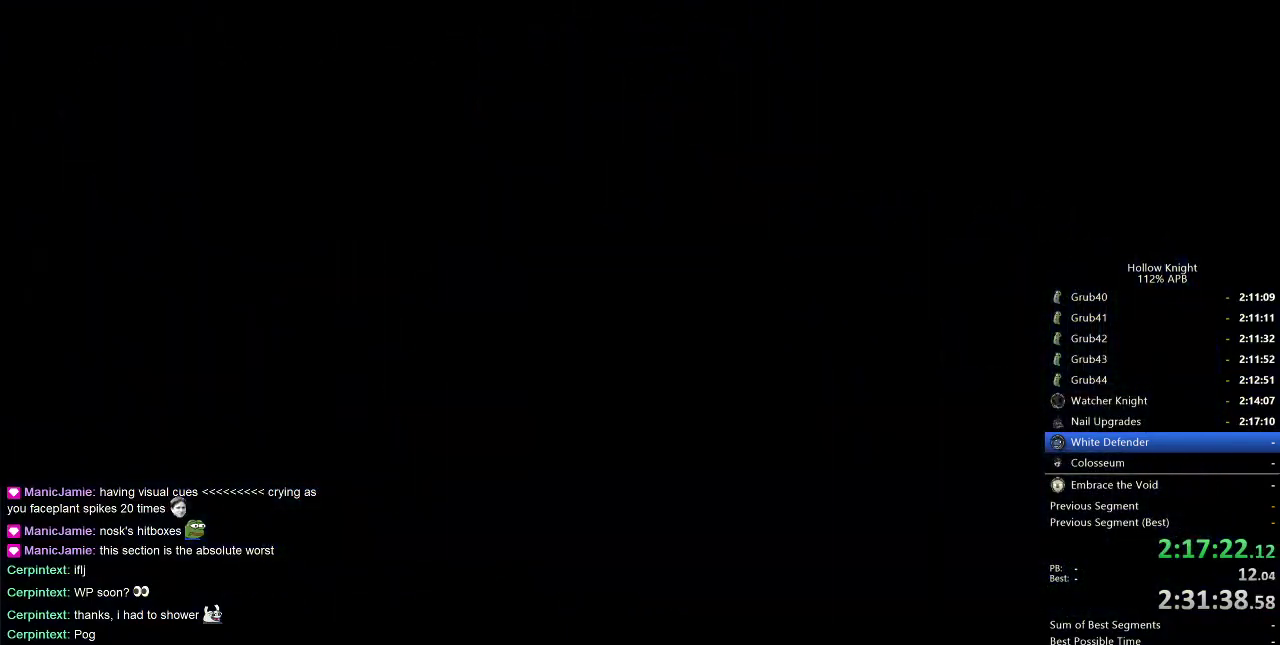
{"keys": ["right"], "events": [[233, "right", "down"]]}
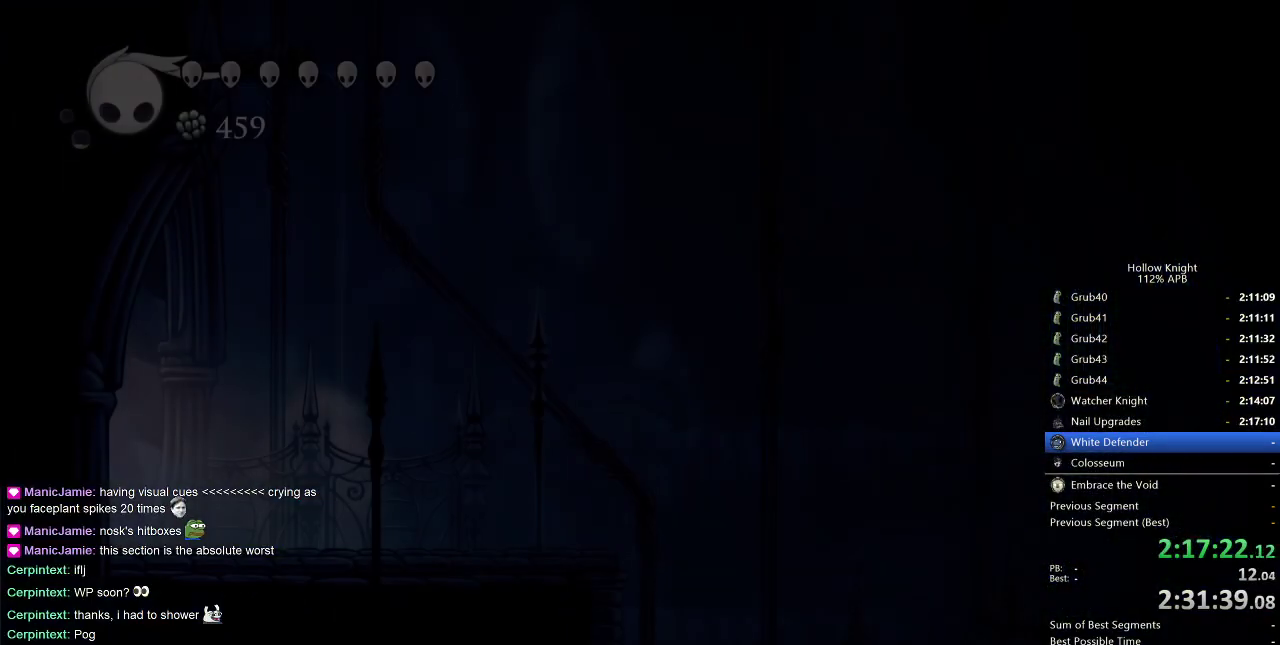
{"keys": ["right"], "events": []}
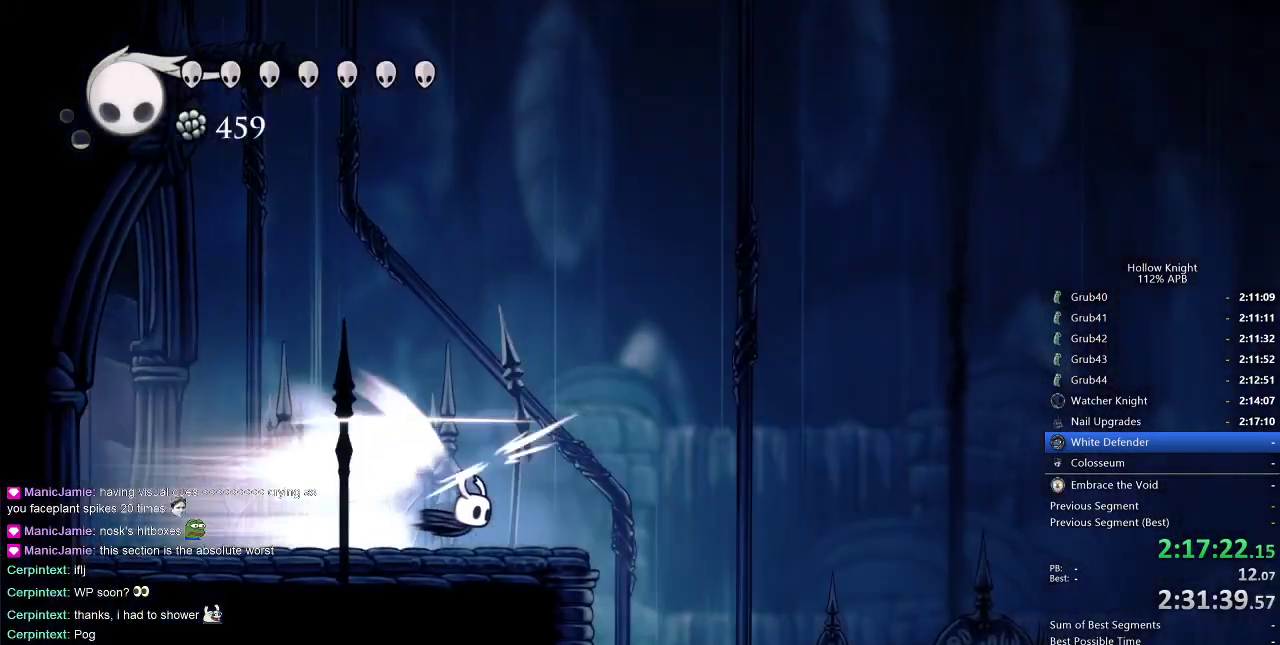
{"keys": ["right"], "events": []}
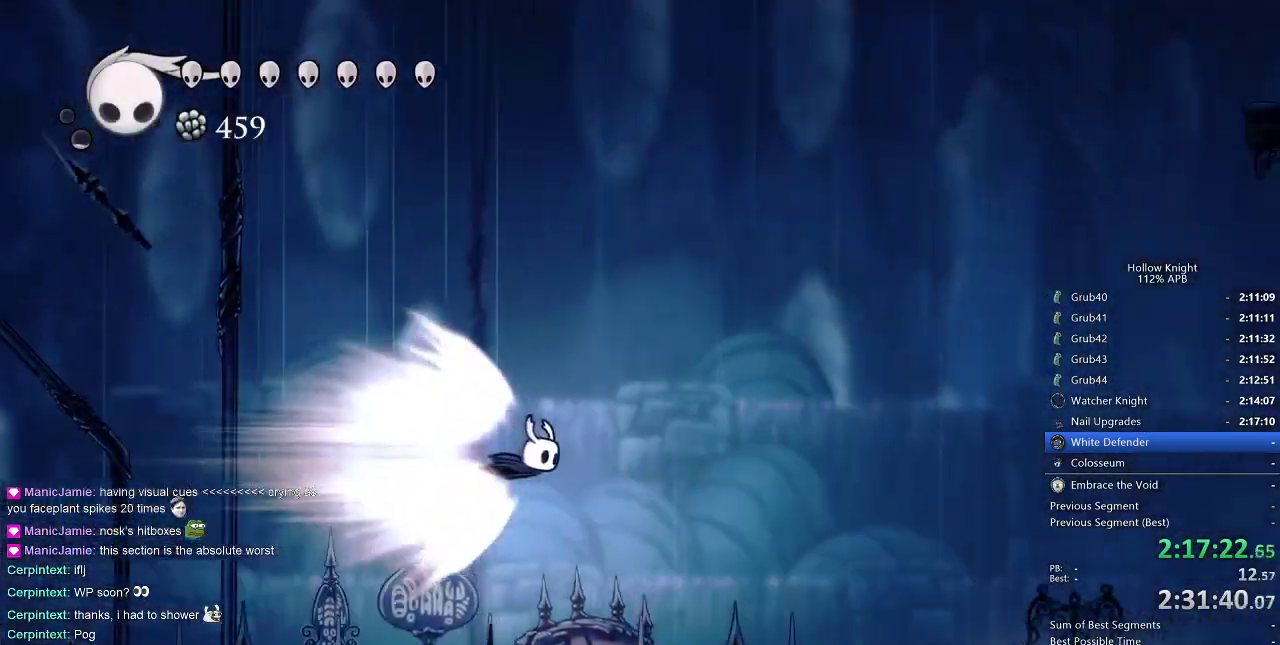
{"keys": ["right"], "events": []}
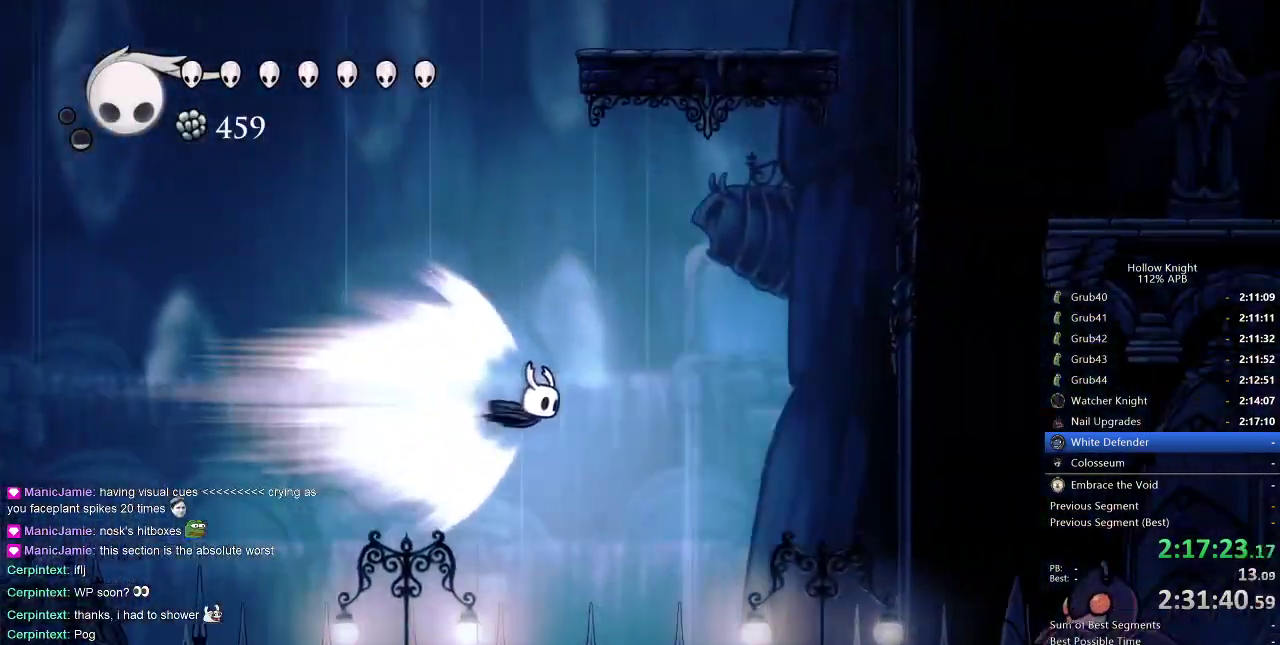
{"keys": ["right"], "events": []}
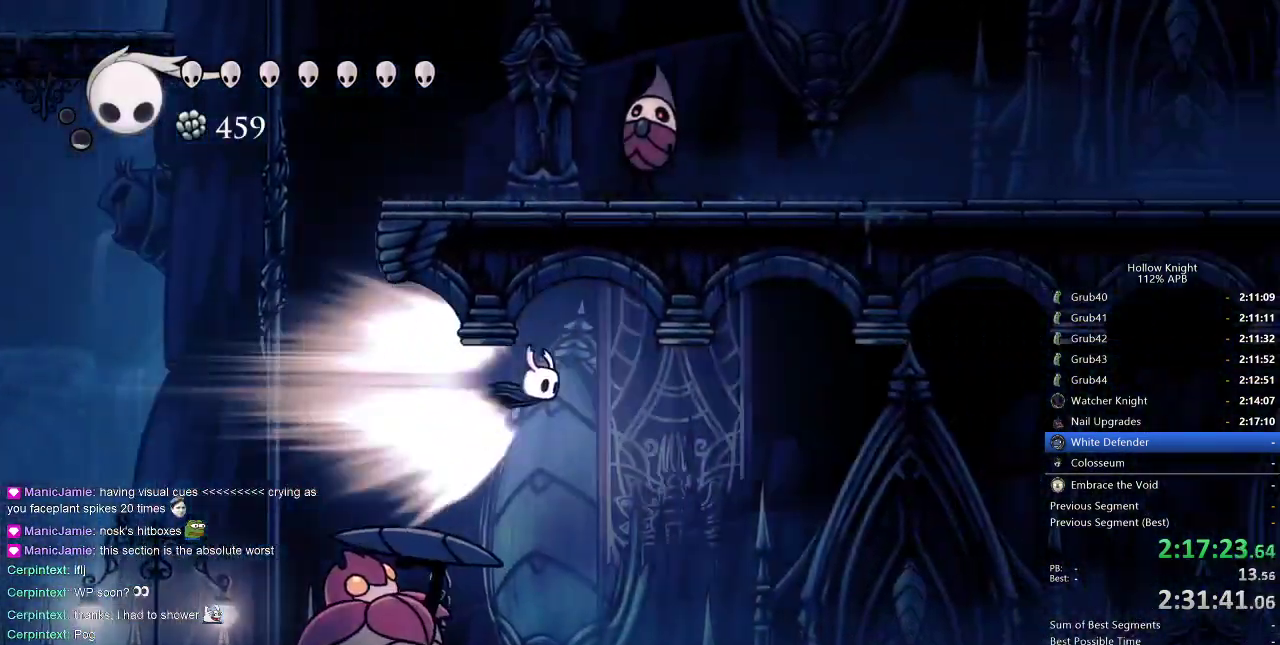
{"keys": ["left"], "events": [[267, "cdash", "down"], [317, "left", "down"], [317, "right", "up"], [383, "cdash", "up"]]}
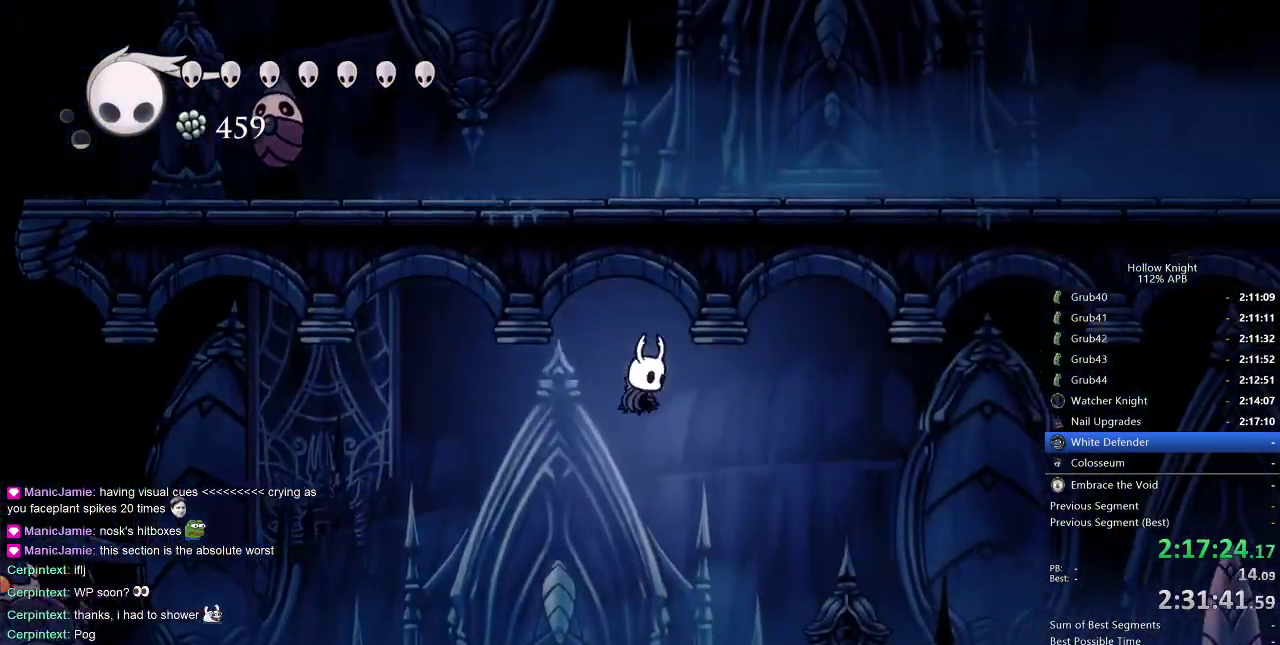
{"keys": ["left"], "events": []}